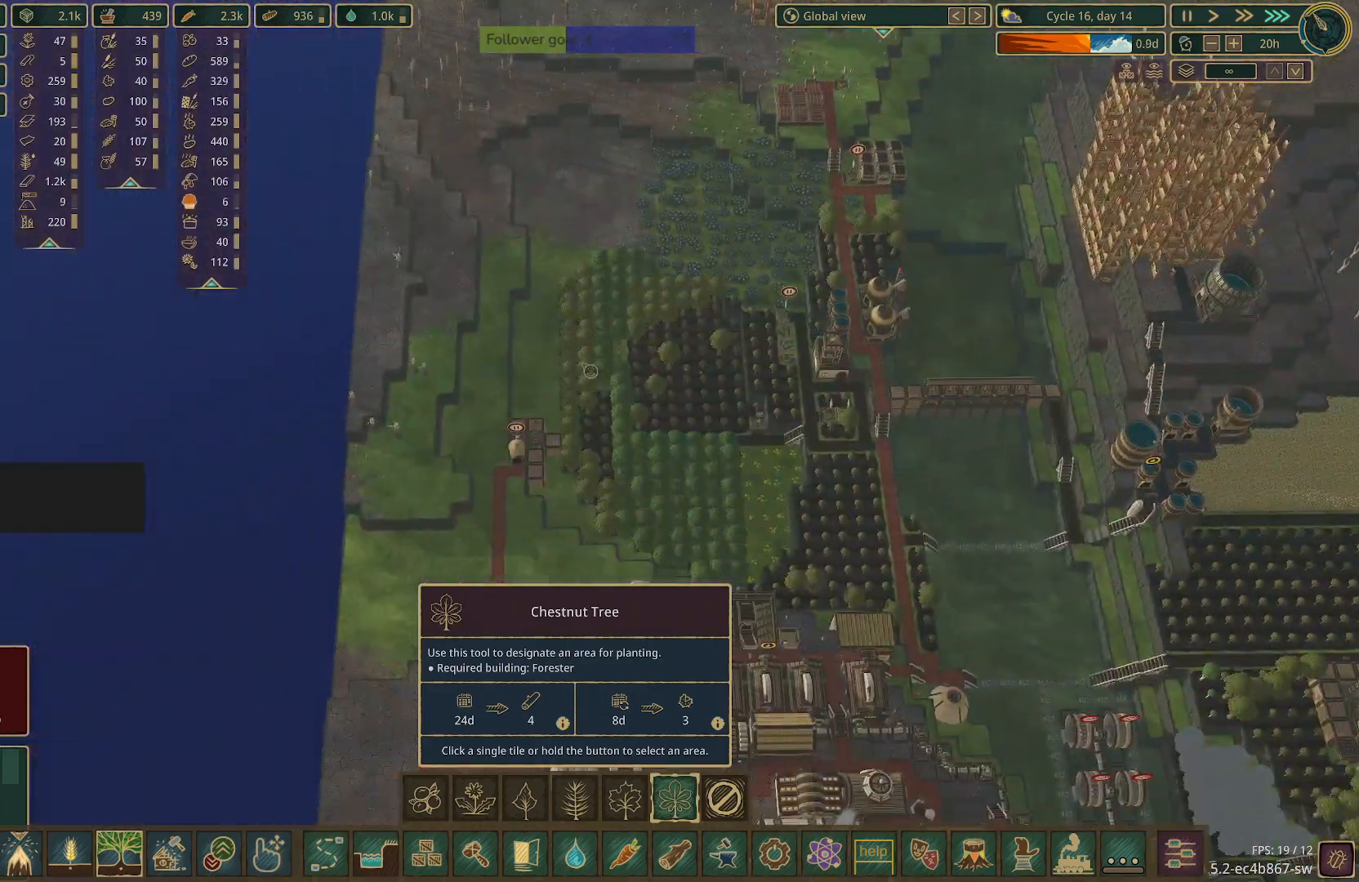
Gameplay with keyboard and mouse; each line is a JSON object with the keys and mouse buttons held at the frame after it. "events" lists presses ("down") and releases ("up") of "1", "2", "3", "4", "5", "a", "alt", "c", "caps_lock", "ctrl", "d", "e", "f", "g", "q", "r", "s", "shift", "space", "t", "tab", "v", "w", "x", "z", "mouse_left", "mouse_wheel" and "mouse_right" between this image and that frame as [ms after this image, input, new state], when the widget could be followed in between. "mouse_left", "mouse_wheel", "mouse_right" = the "left", "wheel", "right" buttons of the "mouse" list. No other keys are recorded. "wheel" means that the mouse wheel is clicked or scrolled. Not read: mouse_move.
{"keys": [], "mouse": [], "events": []}
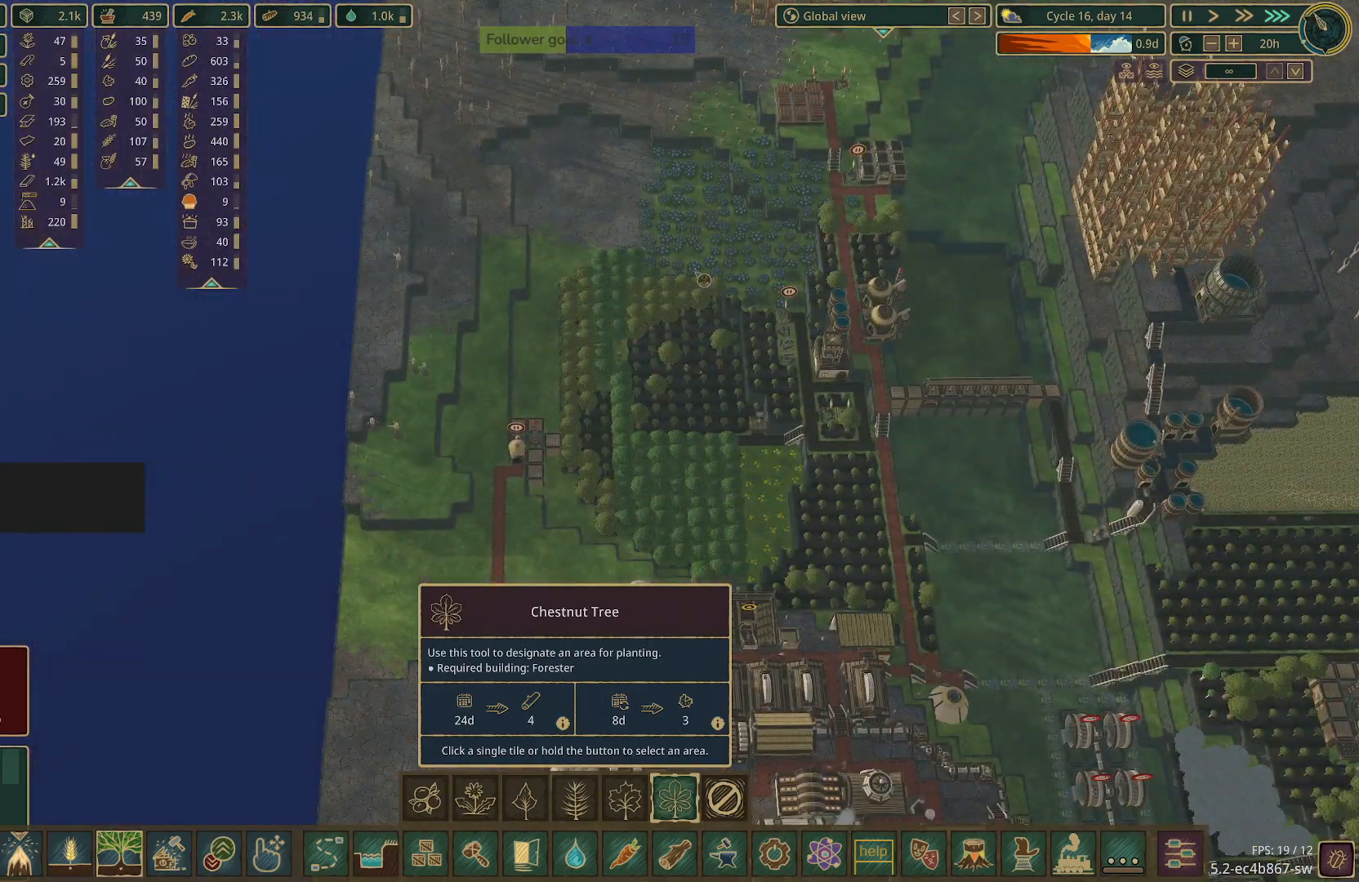
{"keys": ["w"], "mouse": [], "events": [[483, "w", "down"]]}
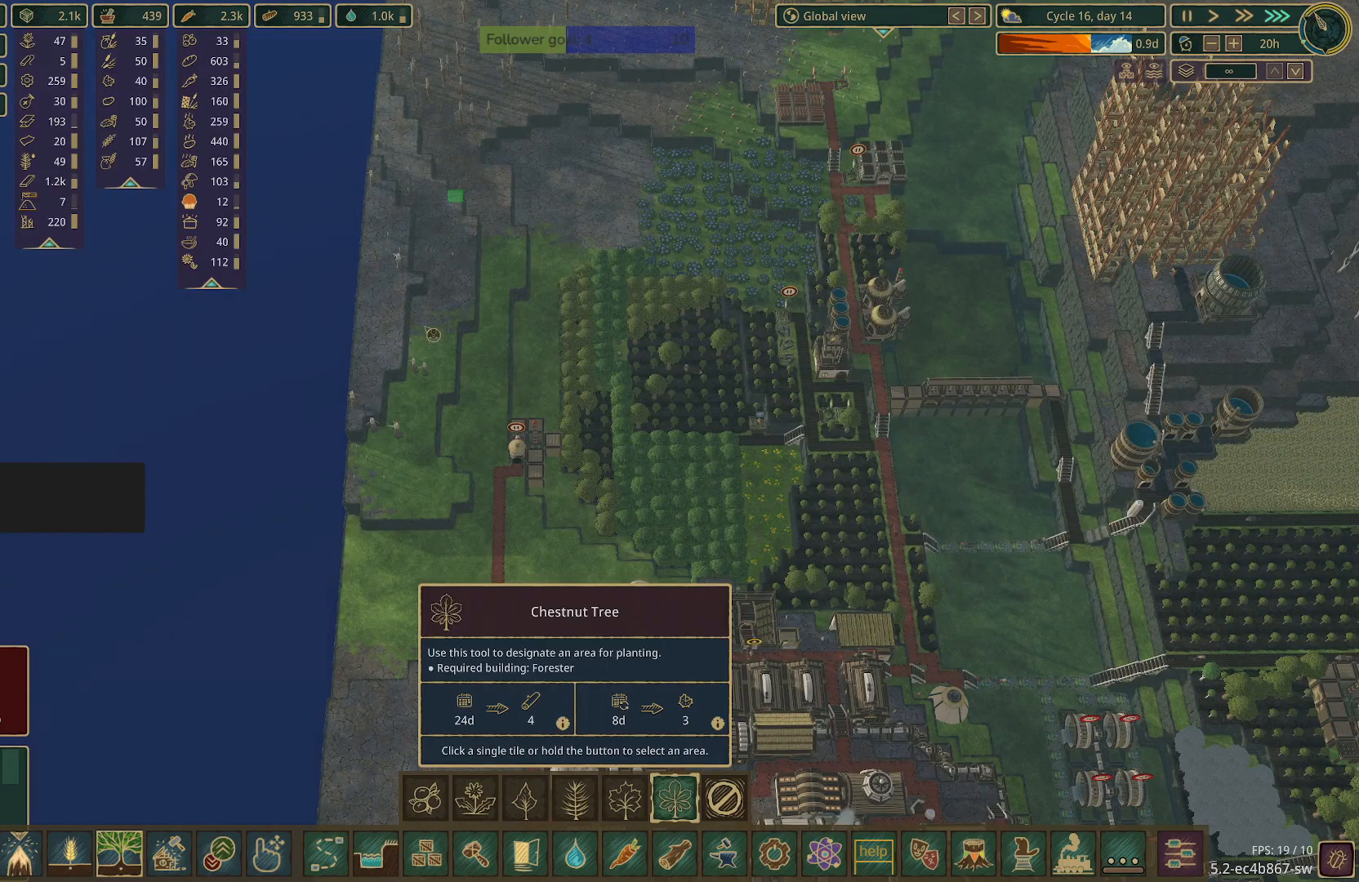
{"keys": [], "mouse": [], "events": [[133, "w", "up"]]}
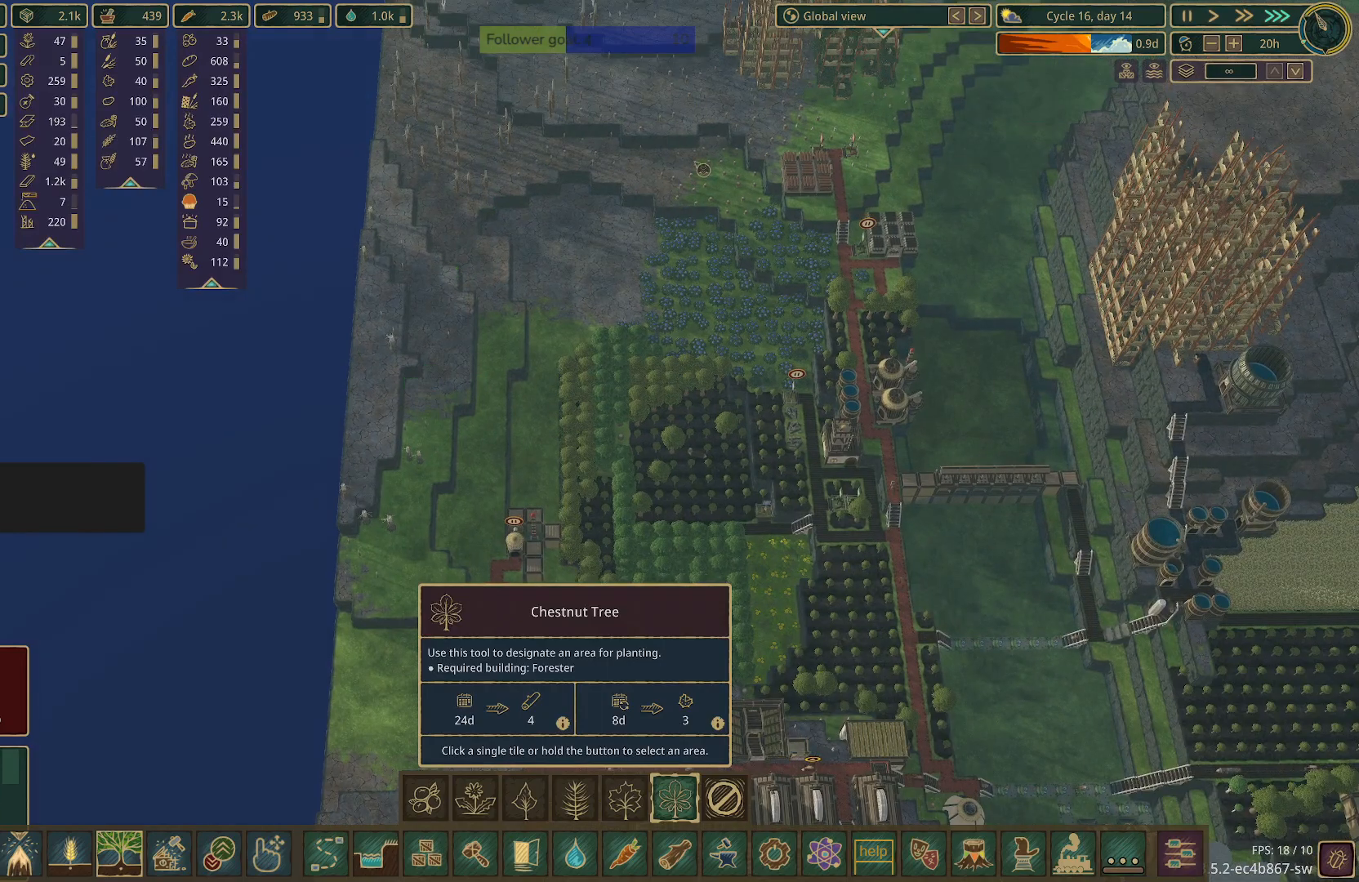
{"keys": [], "mouse": [], "events": []}
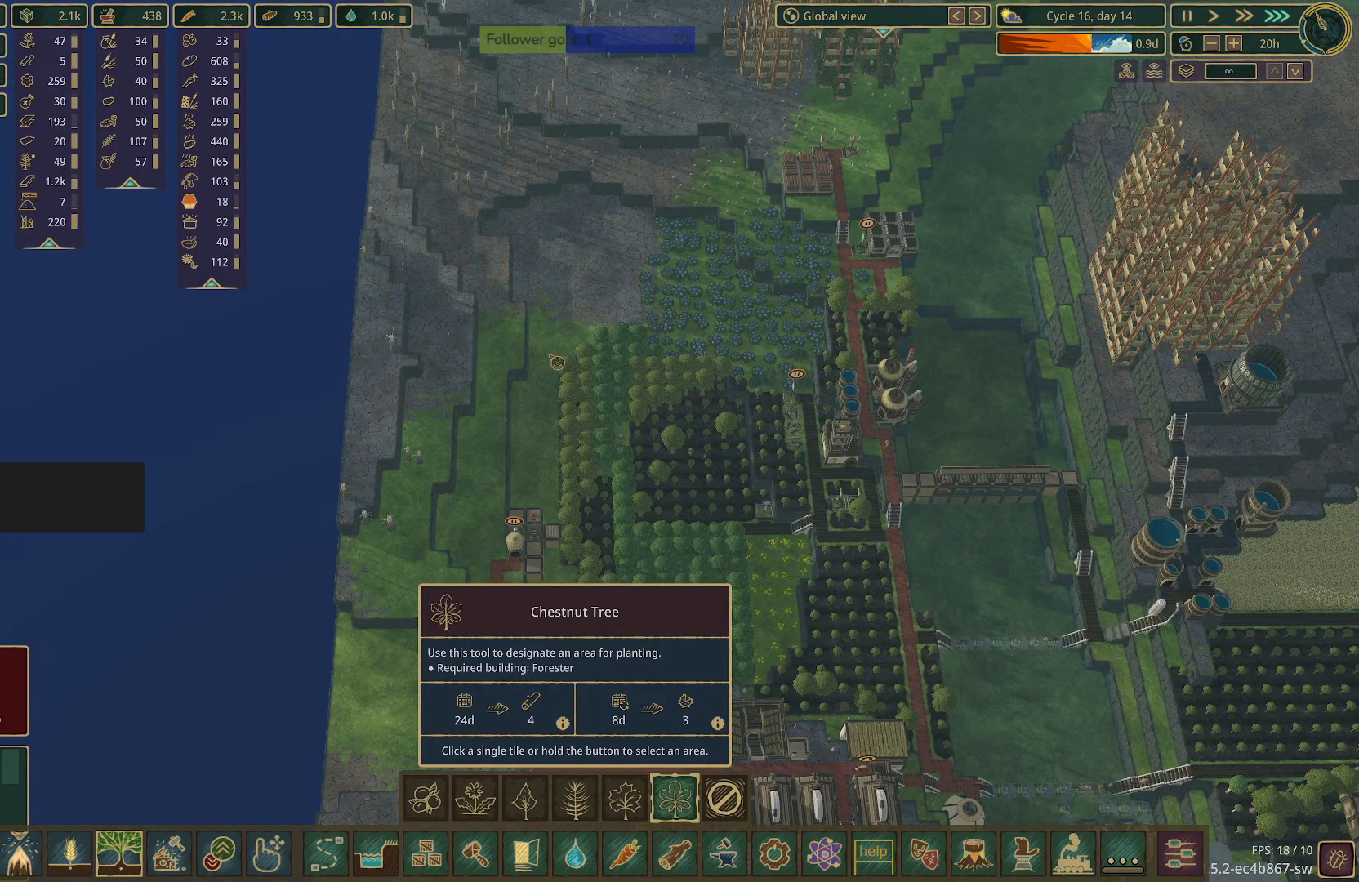
{"keys": [], "mouse": [], "events": []}
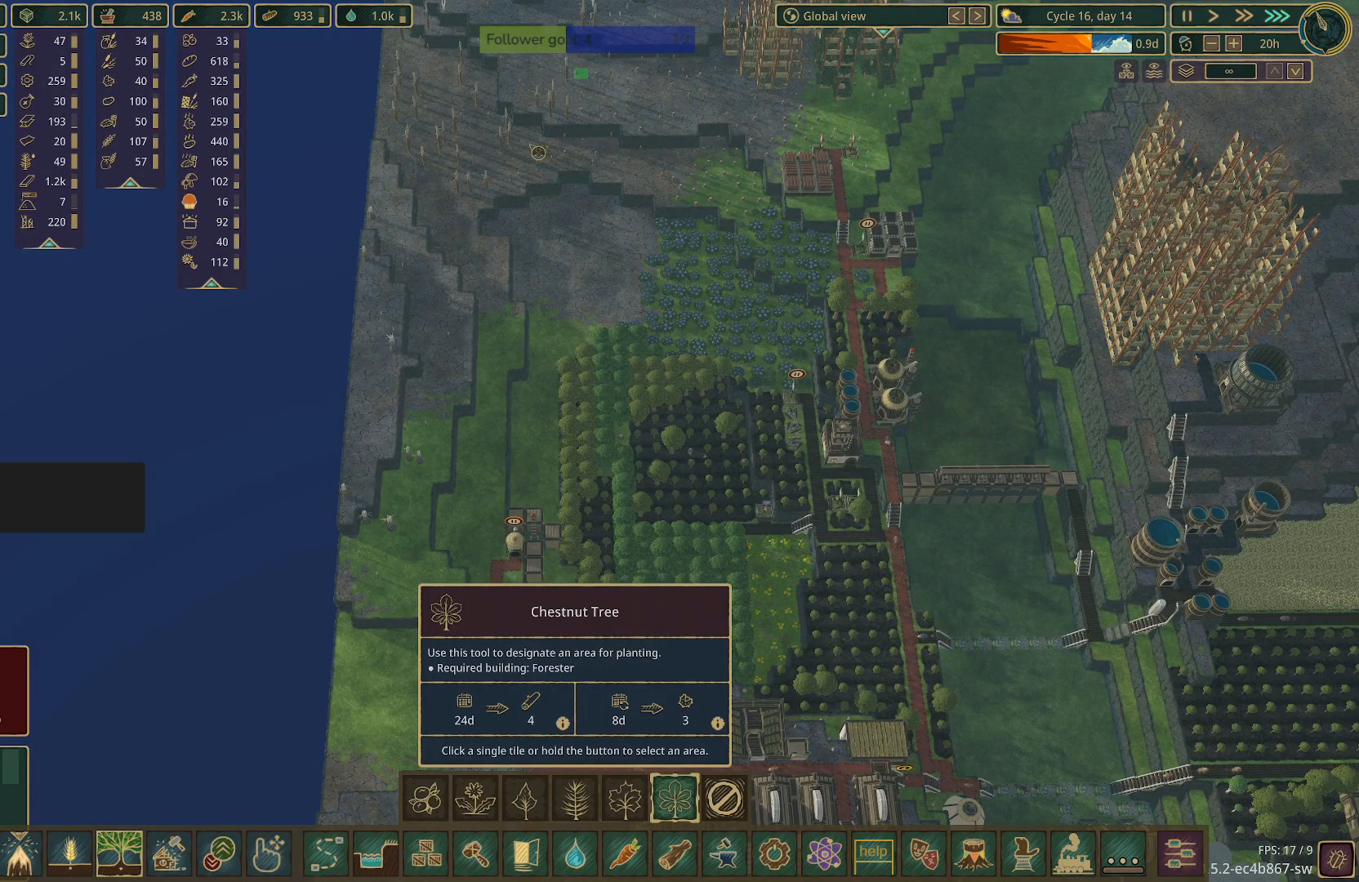
{"keys": [], "mouse": [], "events": []}
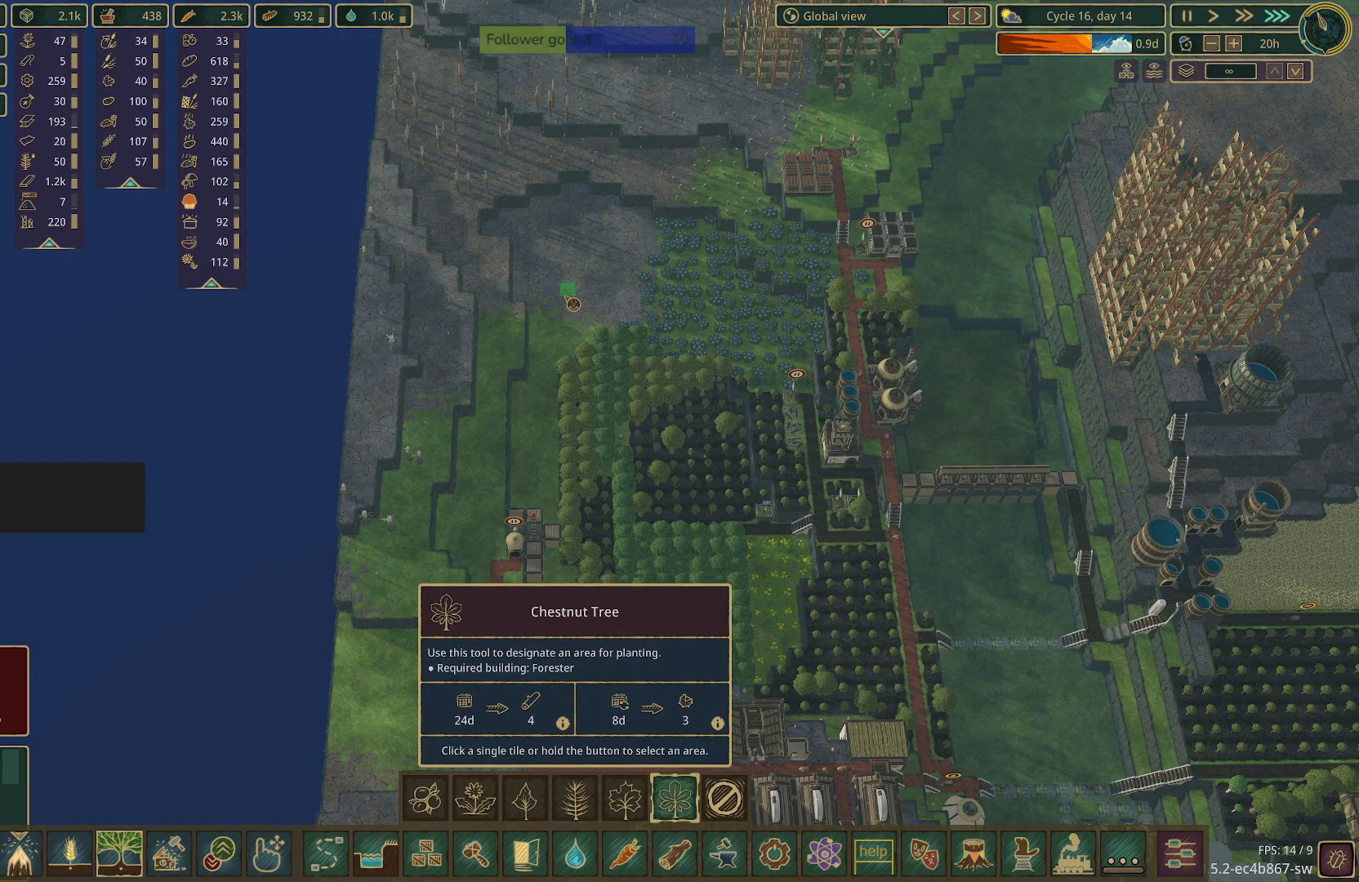
{"keys": ["s"], "mouse": [], "events": [[50, "s", "down"]]}
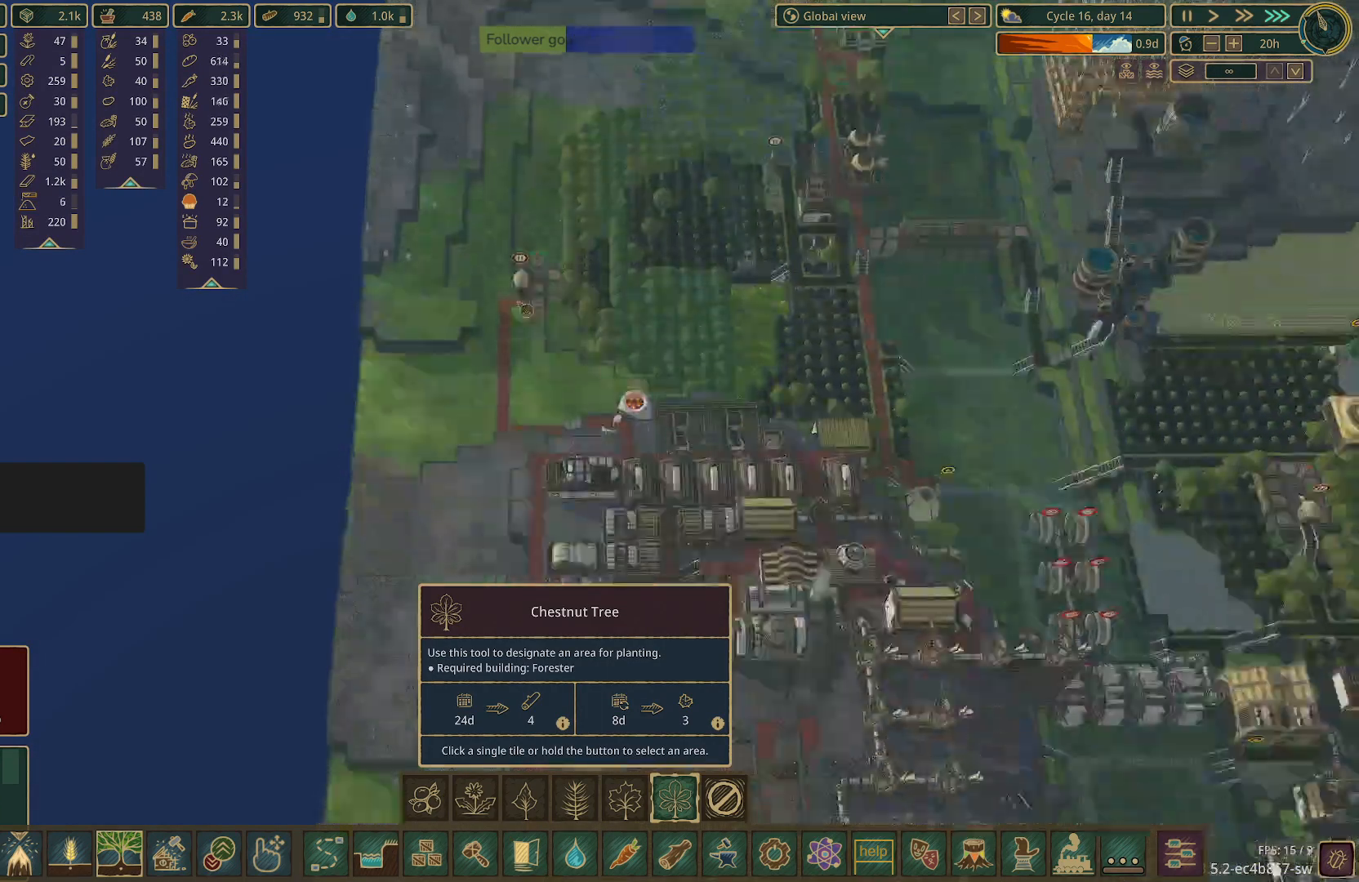
{"keys": [], "mouse": [], "events": [[433, "s", "up"]]}
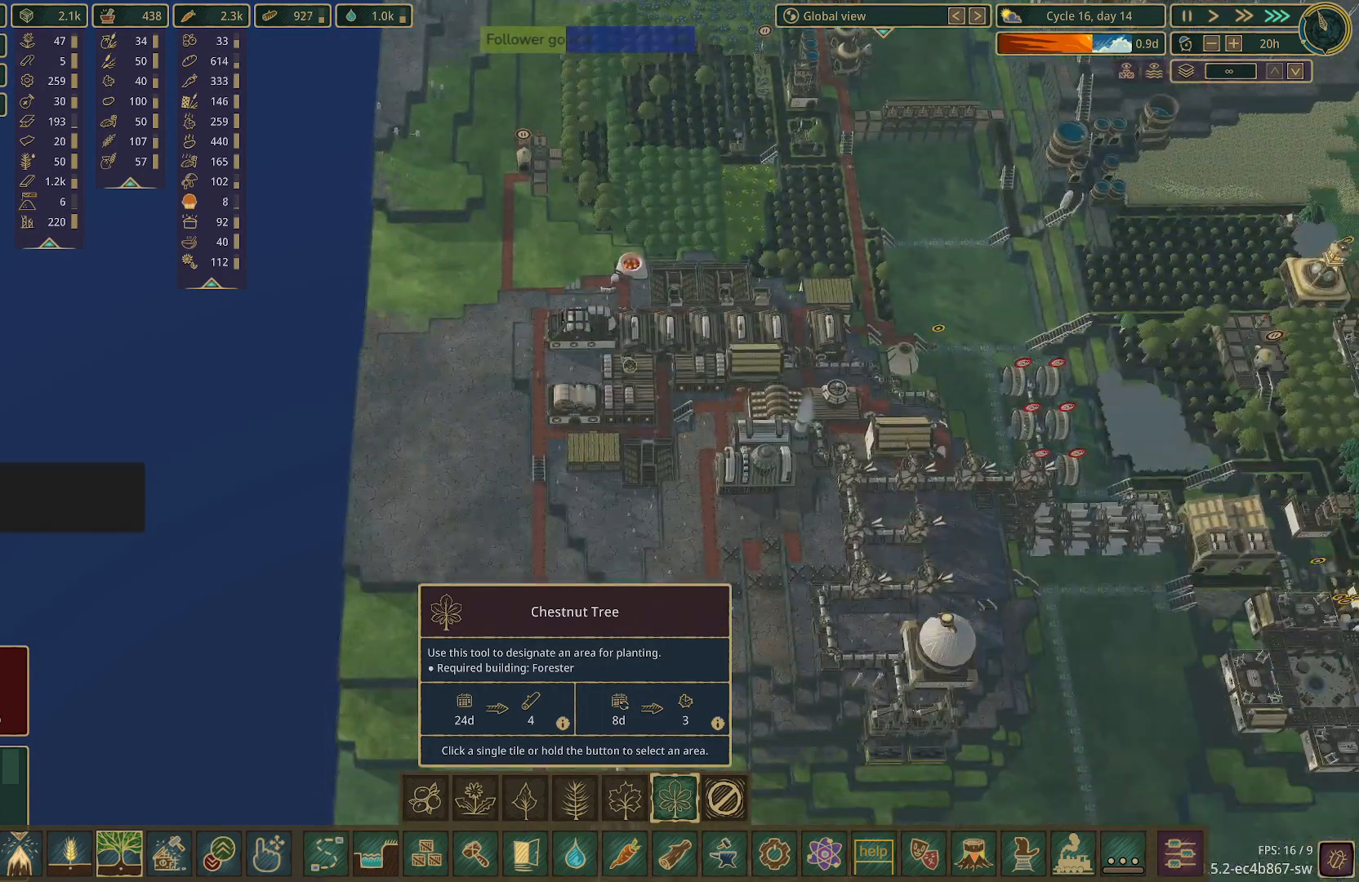
{"keys": [], "mouse": [], "events": []}
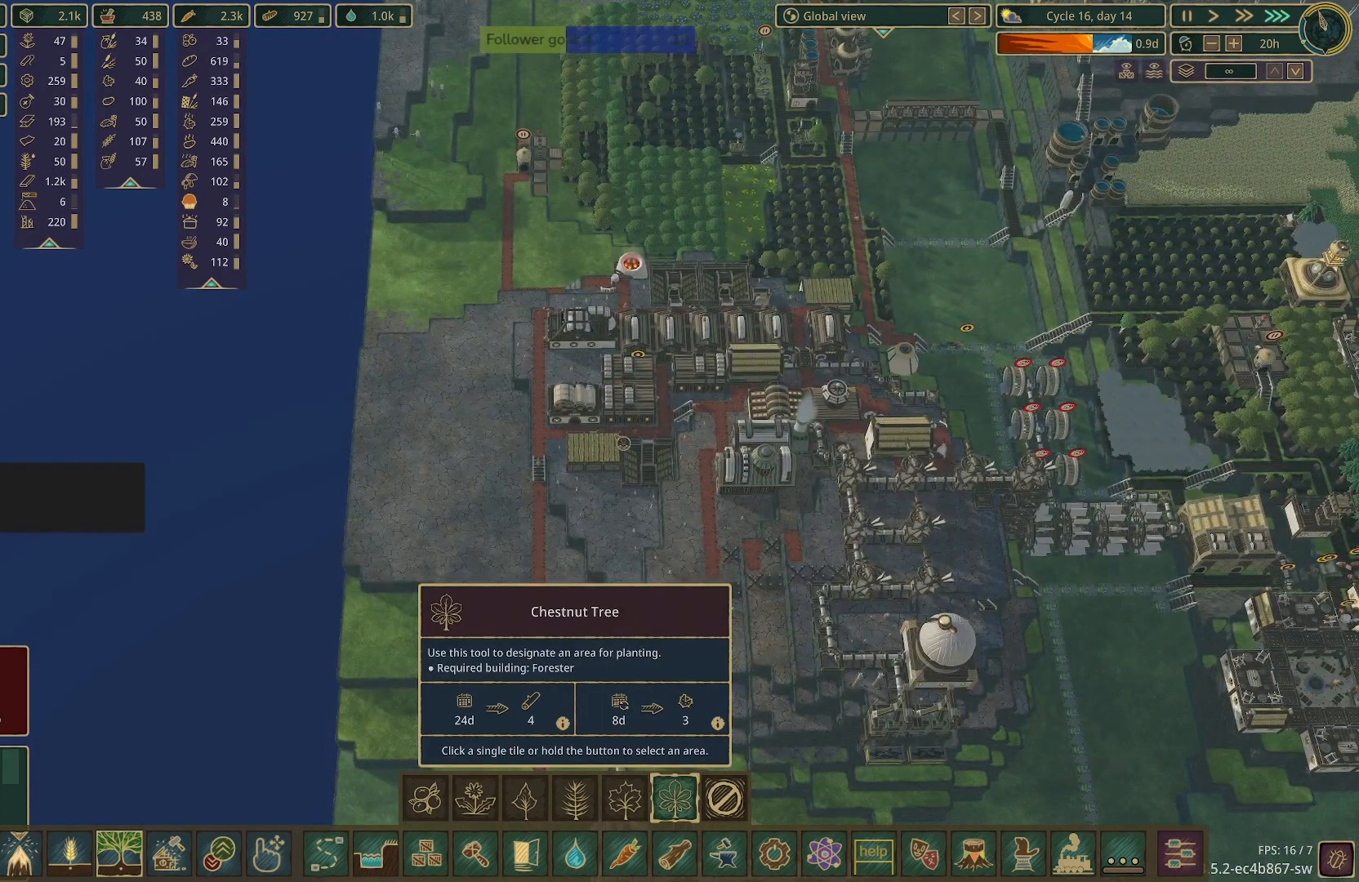
{"keys": [], "mouse": [], "events": []}
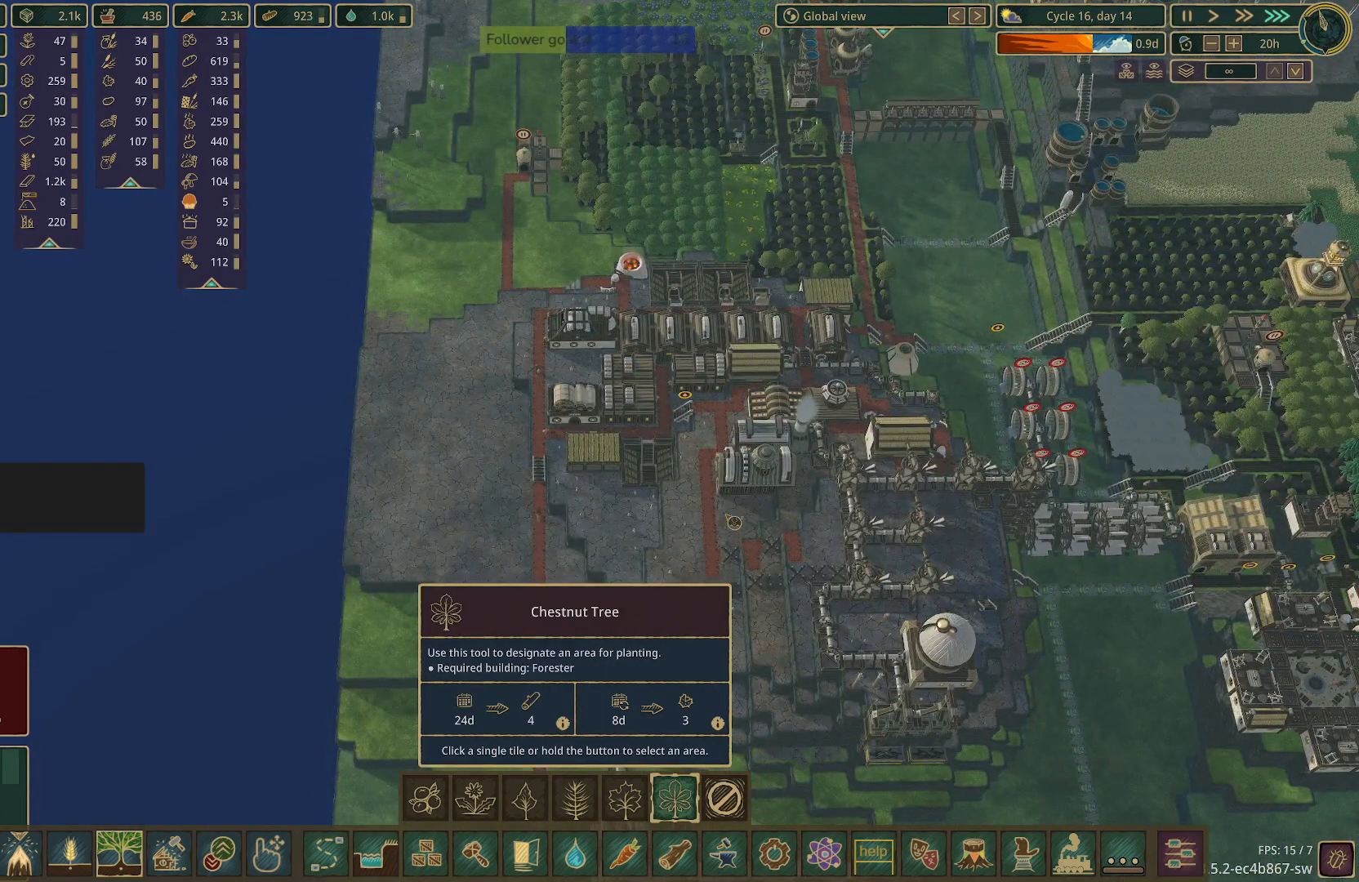
{"keys": ["e"], "mouse": [], "events": [[483, "e", "down"]]}
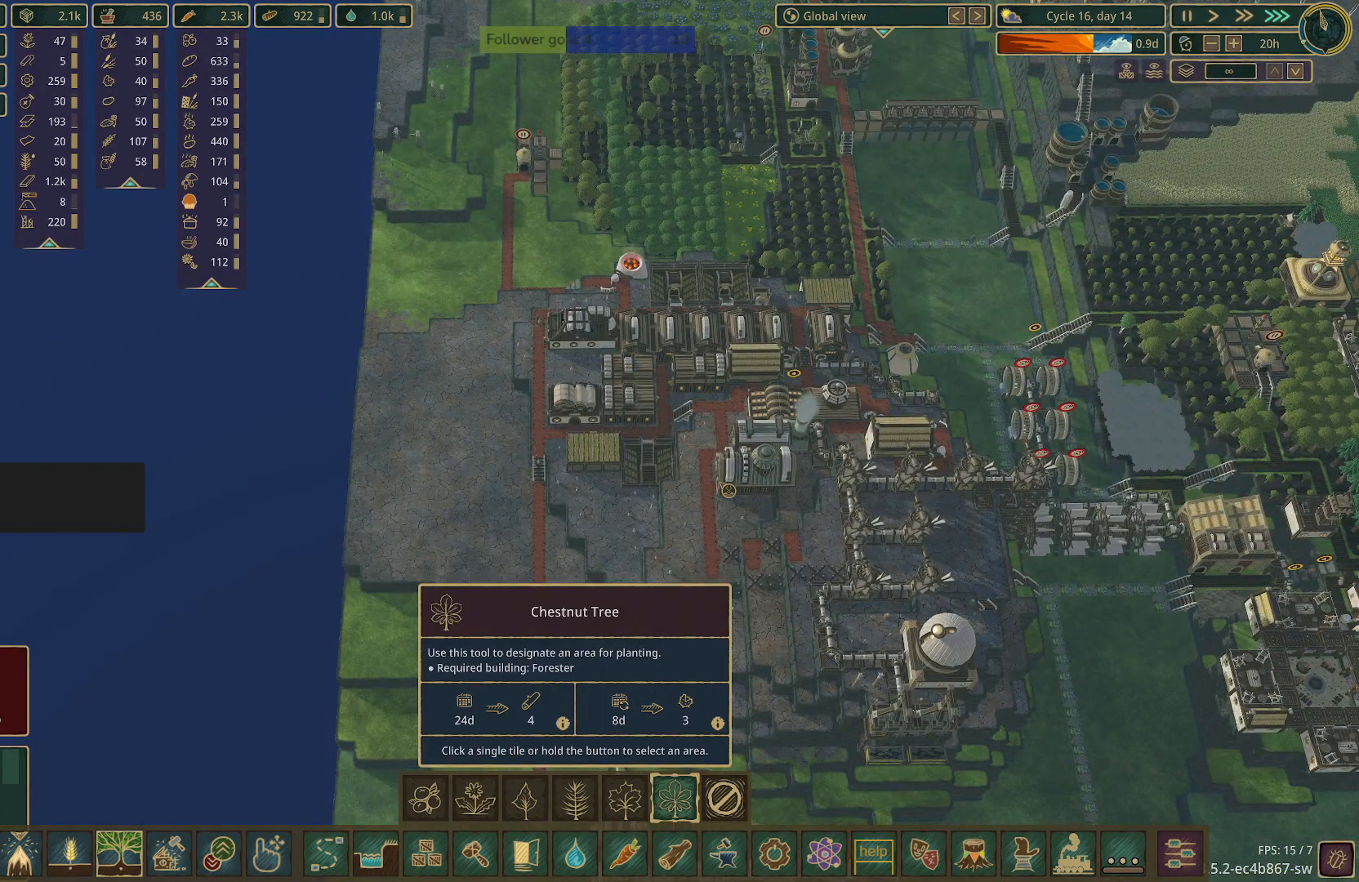
{"keys": ["d"], "mouse": [], "events": [[217, "e", "up"], [417, "d", "down"]]}
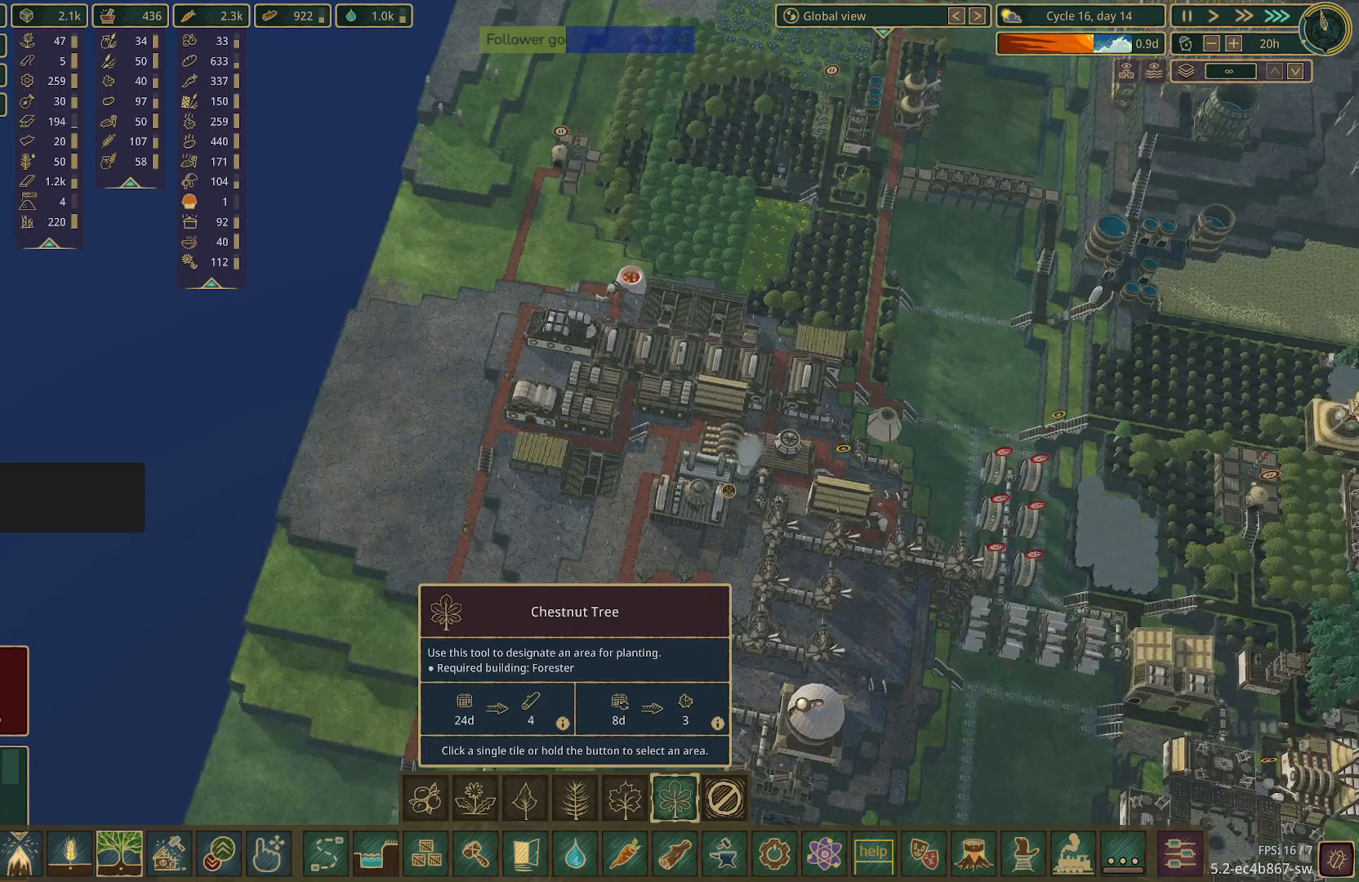
{"keys": ["s"], "mouse": [], "events": [[183, "s", "down"], [383, "d", "up"]]}
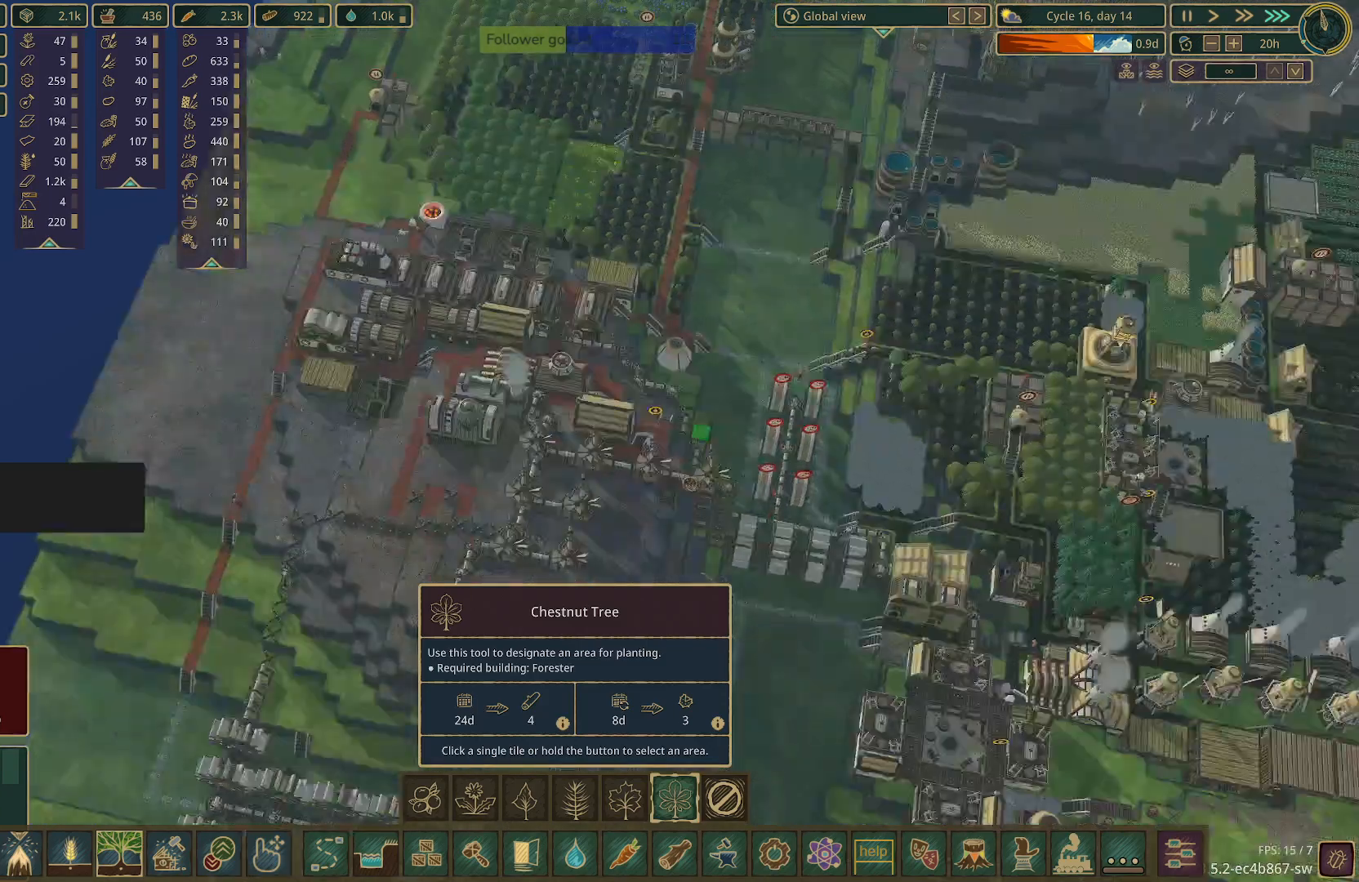
{"keys": ["e"], "mouse": [], "events": [[67, "e", "down"], [433, "s", "up"]]}
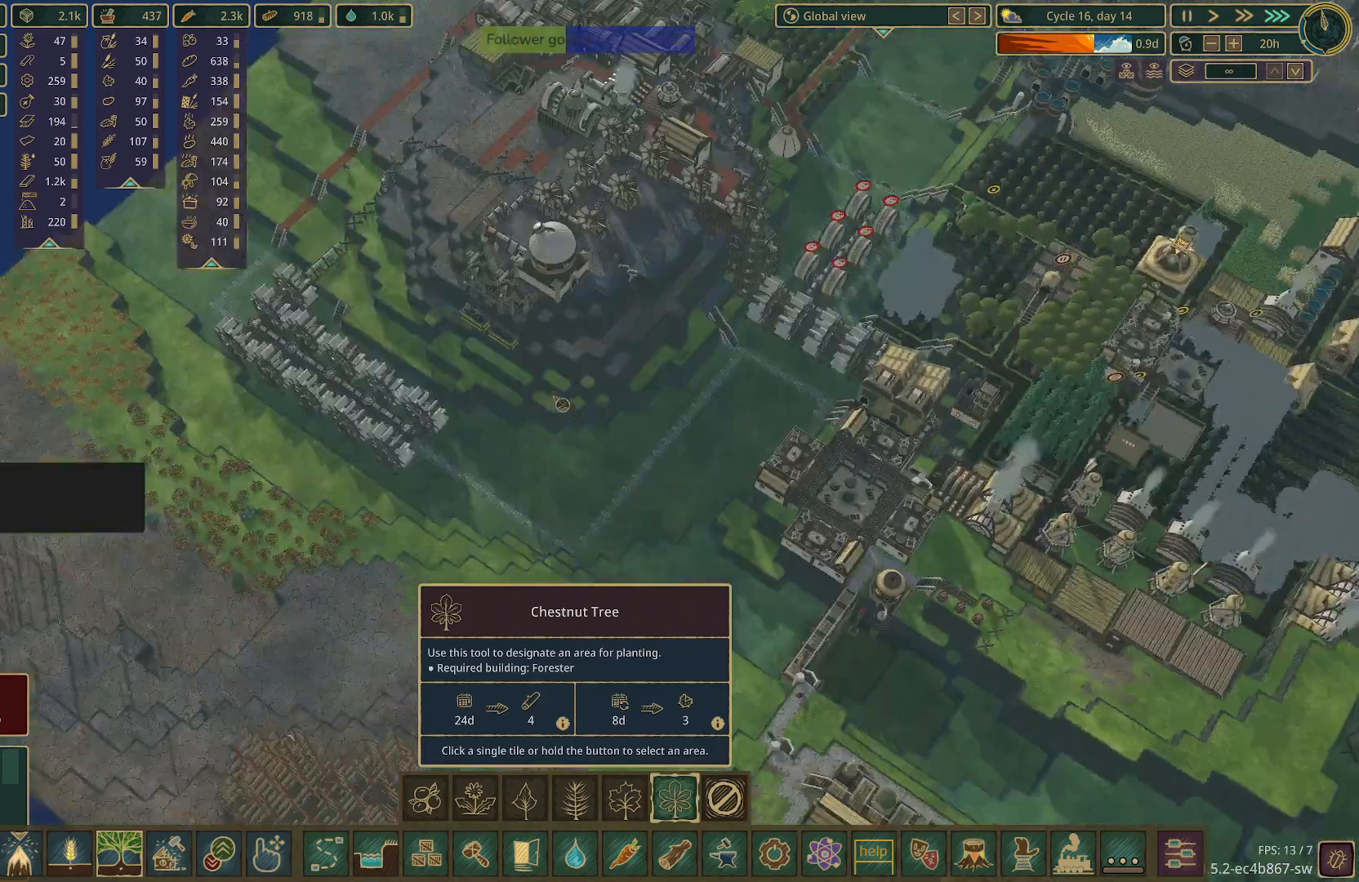
{"keys": ["e", "w"], "mouse": [], "events": [[317, "w", "down"]]}
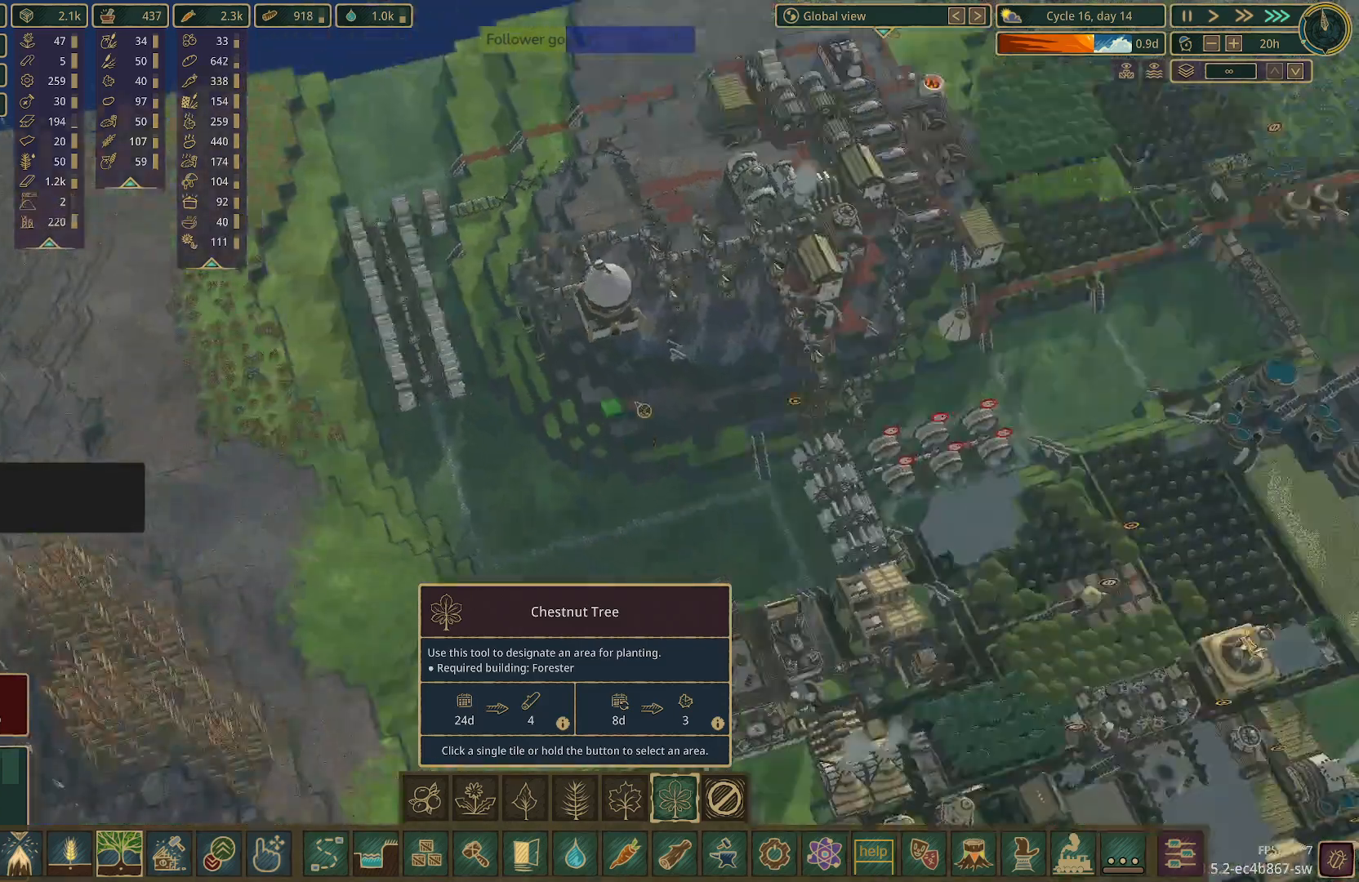
{"keys": ["s"], "mouse": [], "events": [[50, "w", "up"], [233, "e", "up"], [467, "s", "down"]]}
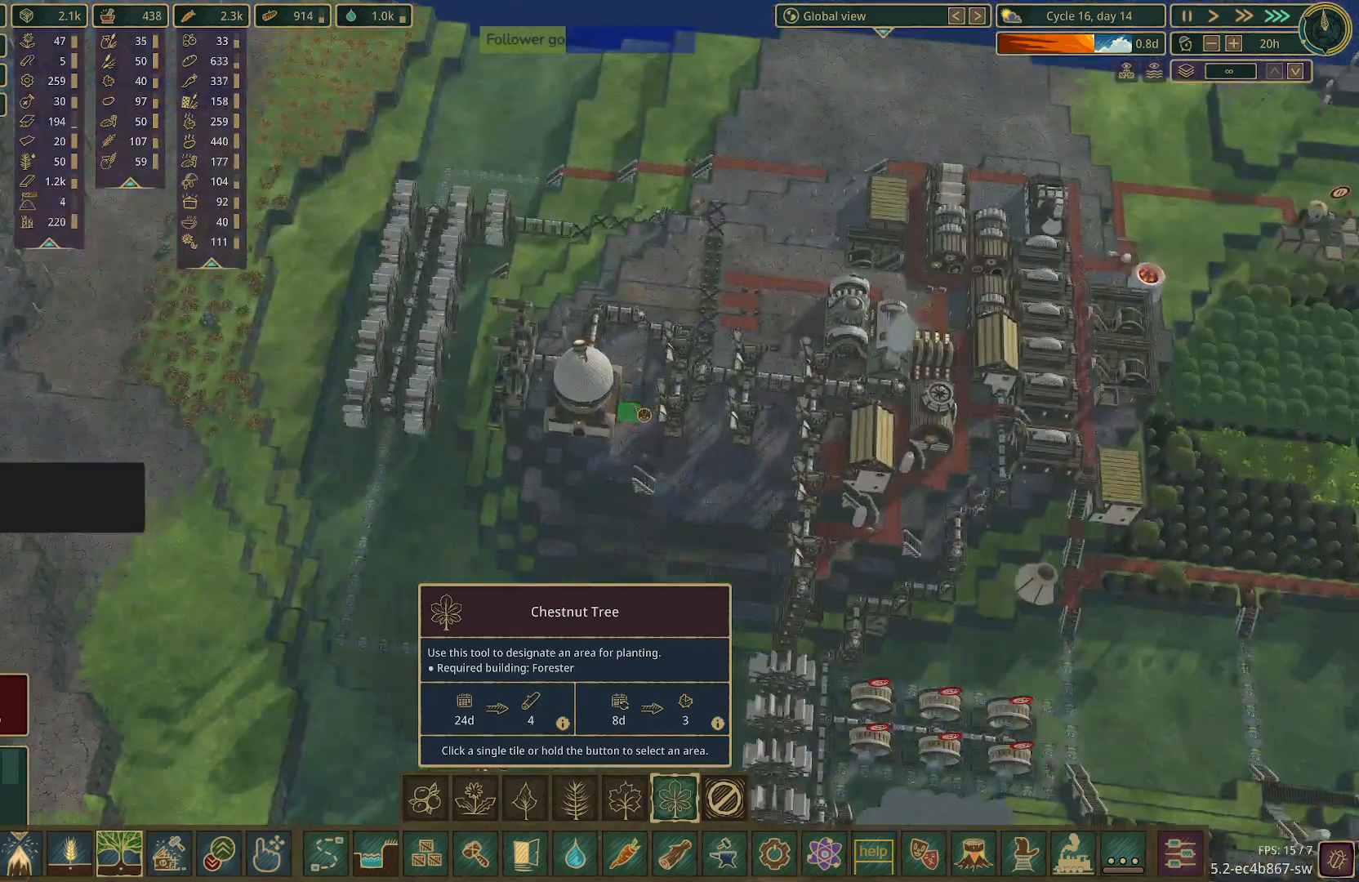
{"keys": [], "mouse": [], "events": [[350, "s", "up"]]}